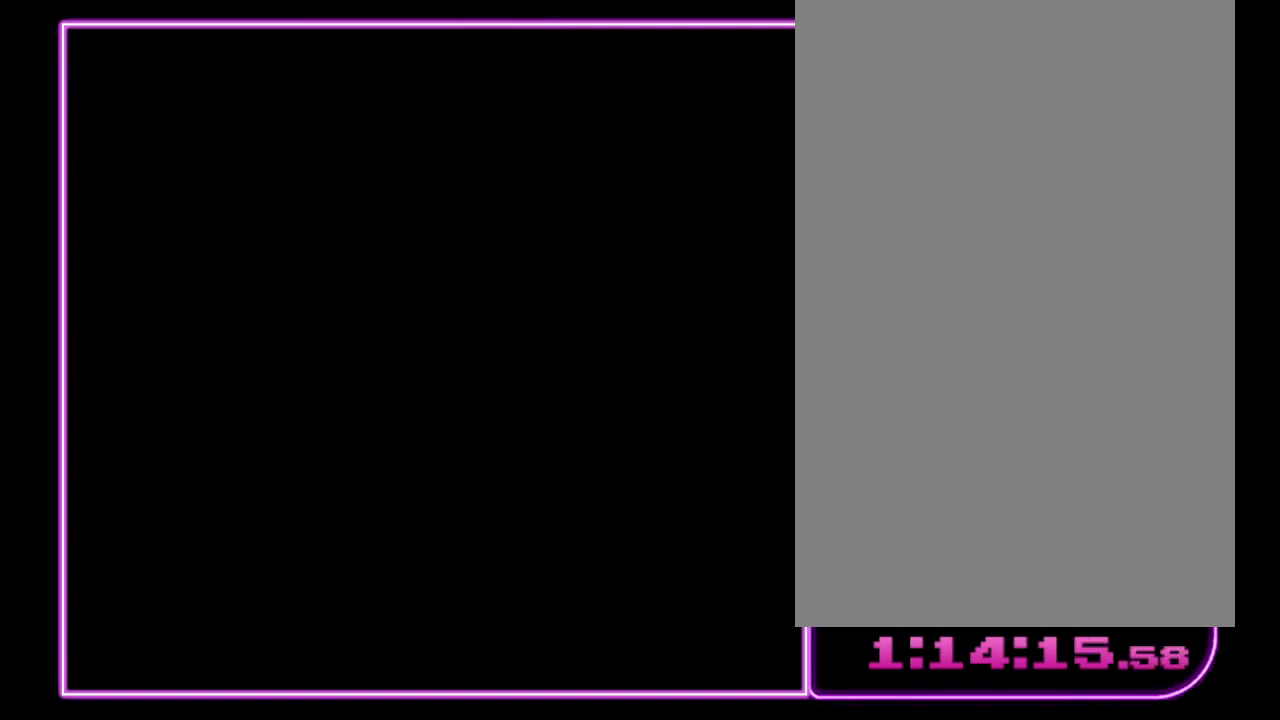
Gameplay with a controller (Nintendo layout); each line is a JSON object with the inputs held at the frame after it. "events" lists button and stick changes between this image and that frame as [ms after this image, input, new state], when the widget could be followed in between. Not read: L3 R3.
{"buttons": [], "events": []}
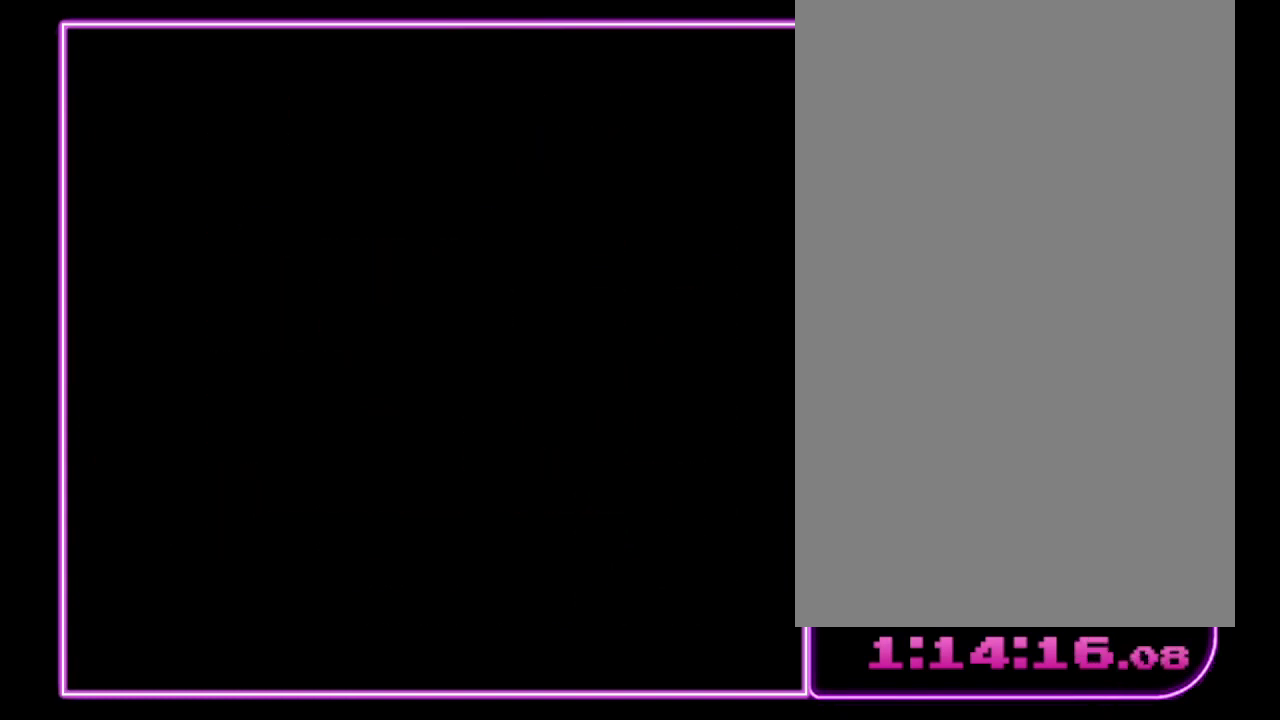
{"buttons": [], "events": []}
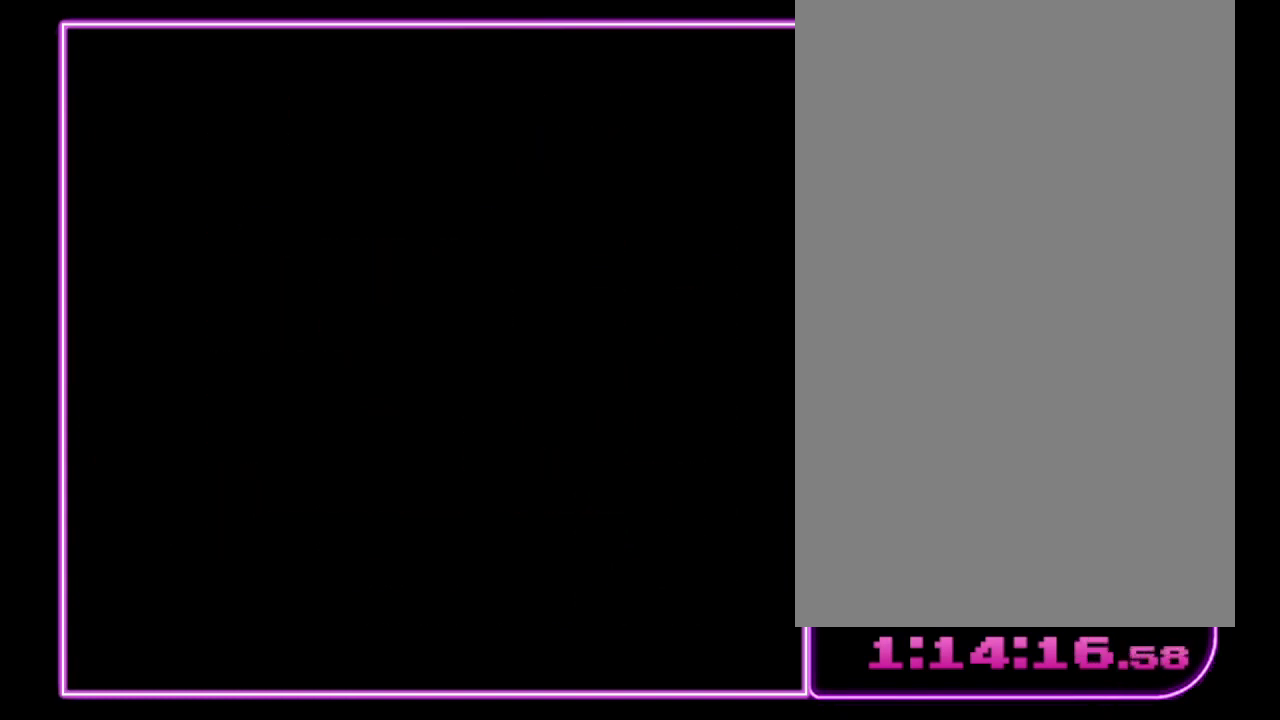
{"buttons": [], "events": []}
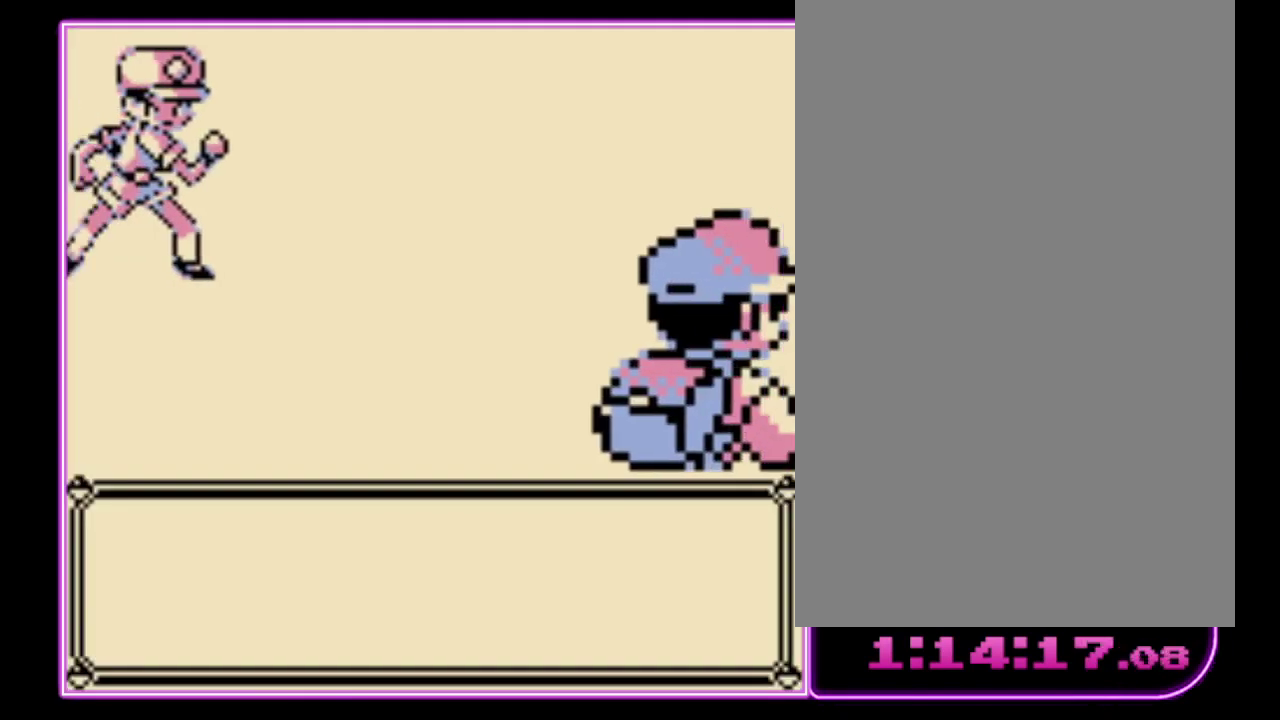
{"buttons": [], "events": []}
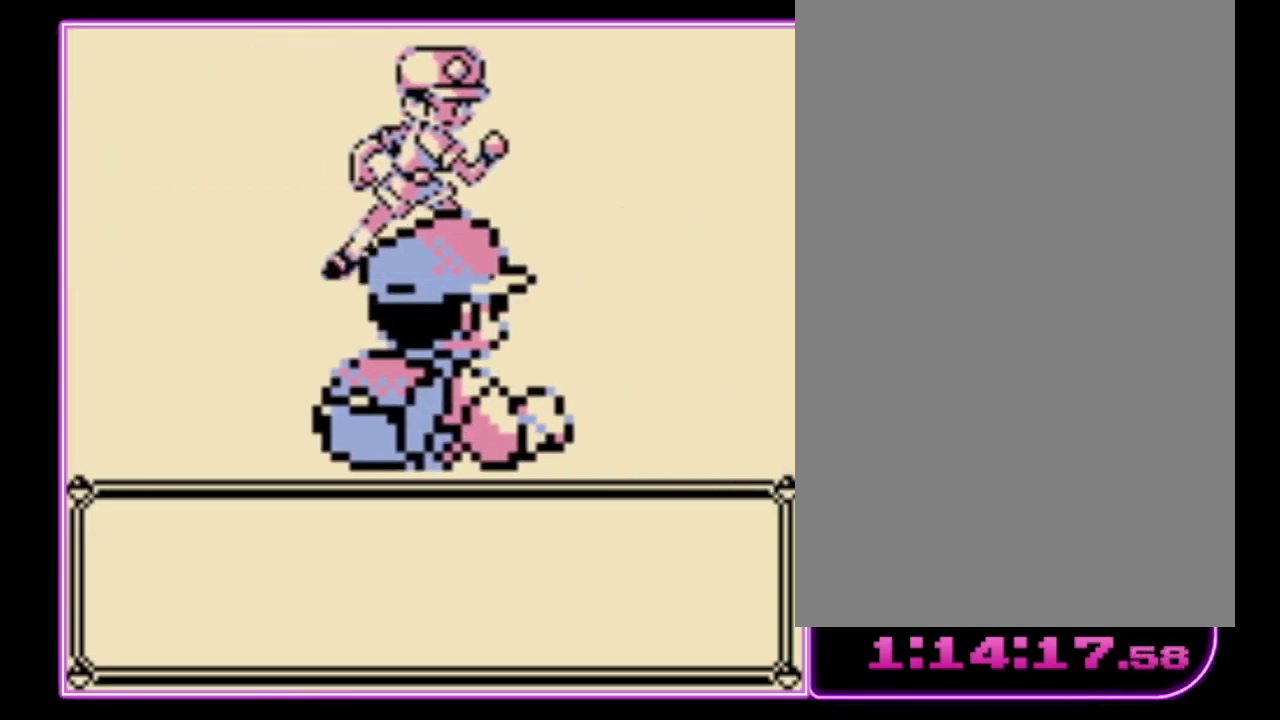
{"buttons": [], "events": [[367, "A", "down"], [467, "A", "up"]]}
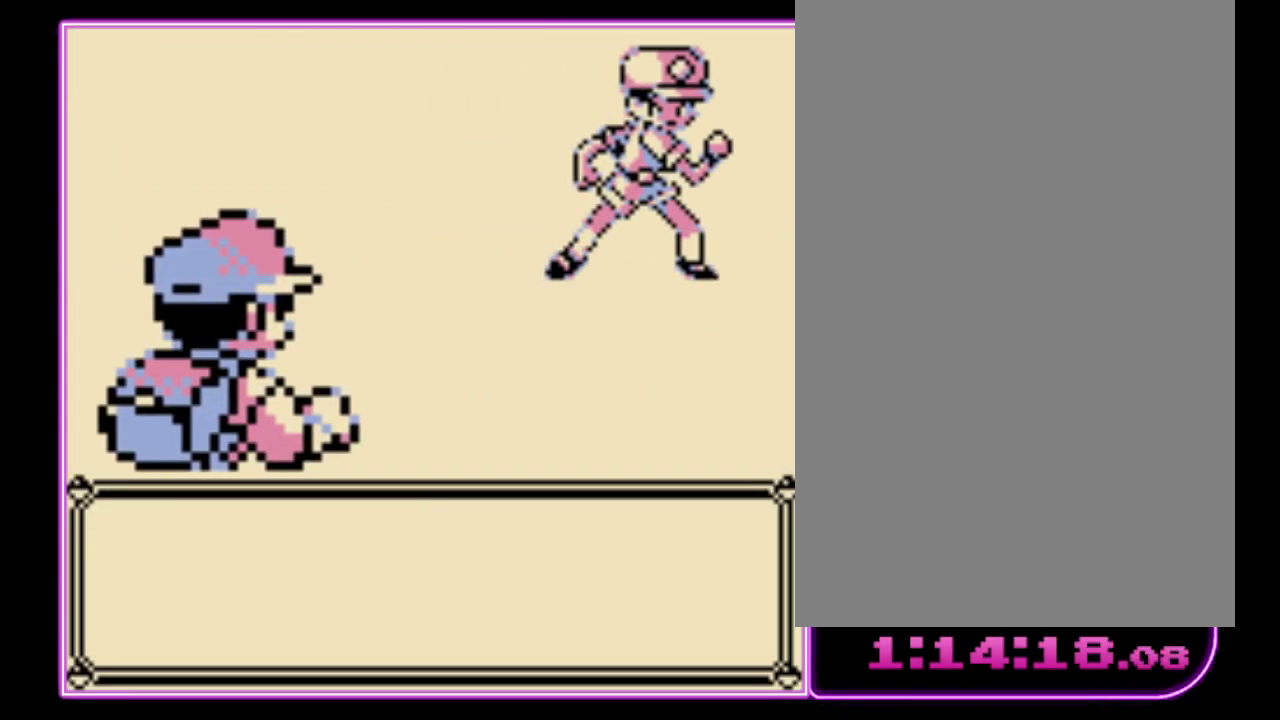
{"buttons": ["A"], "events": [[33, "A", "down"], [100, "A", "up"], [200, "A", "down"], [267, "A", "up"], [333, "A", "down"], [400, "A", "up"], [467, "A", "down"]]}
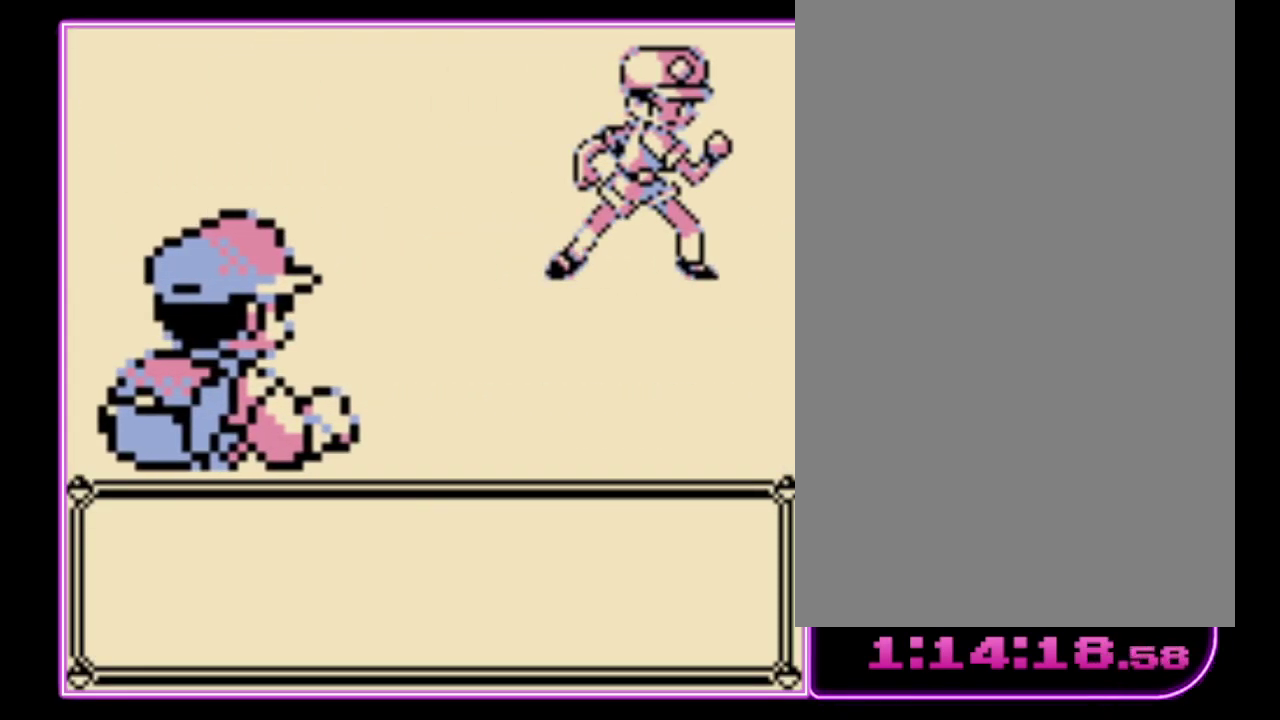
{"buttons": ["A"], "events": [[33, "A", "up"], [100, "A", "down"], [200, "A", "up"], [267, "A", "down"], [433, "A", "up"], [500, "A", "down"]]}
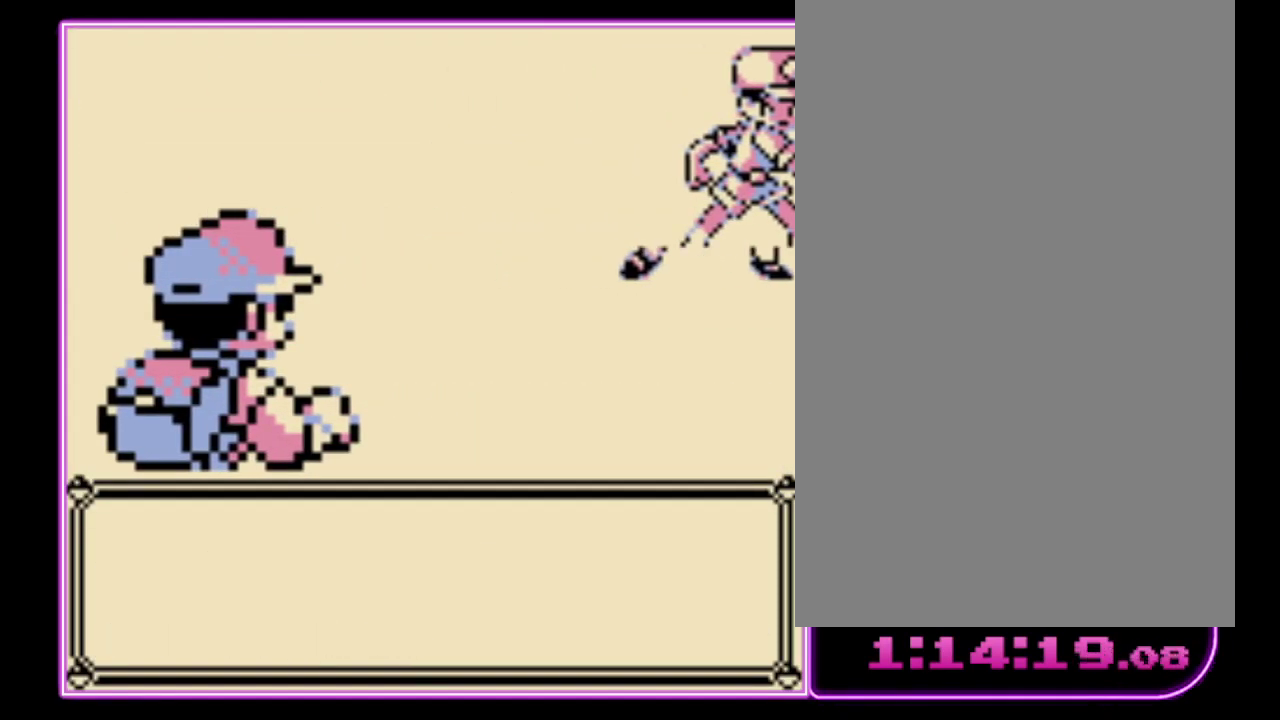
{"buttons": [], "events": [[67, "A", "up"], [133, "A", "down"], [200, "A", "up"], [267, "A", "down"], [367, "A", "up"], [433, "A", "down"], [500, "A", "up"]]}
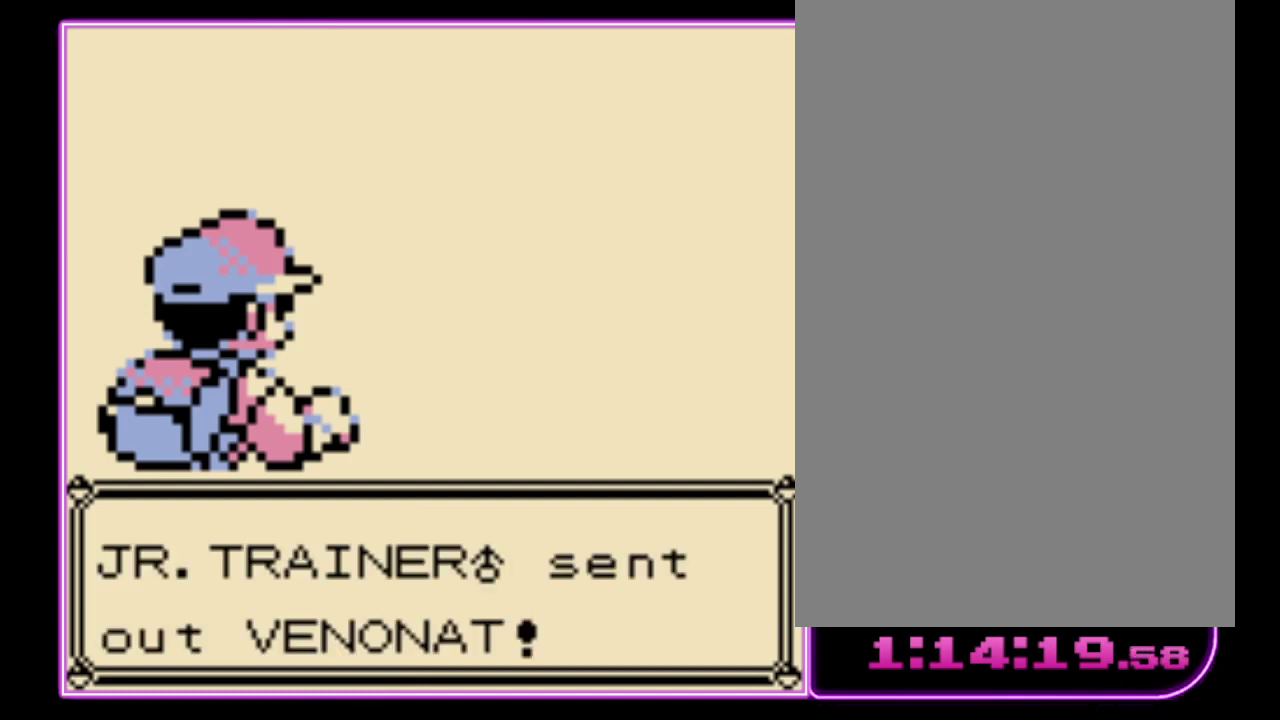
{"buttons": ["A"], "events": [[67, "A", "down"], [133, "A", "up"], [367, "A", "down"], [433, "A", "up"], [500, "A", "down"]]}
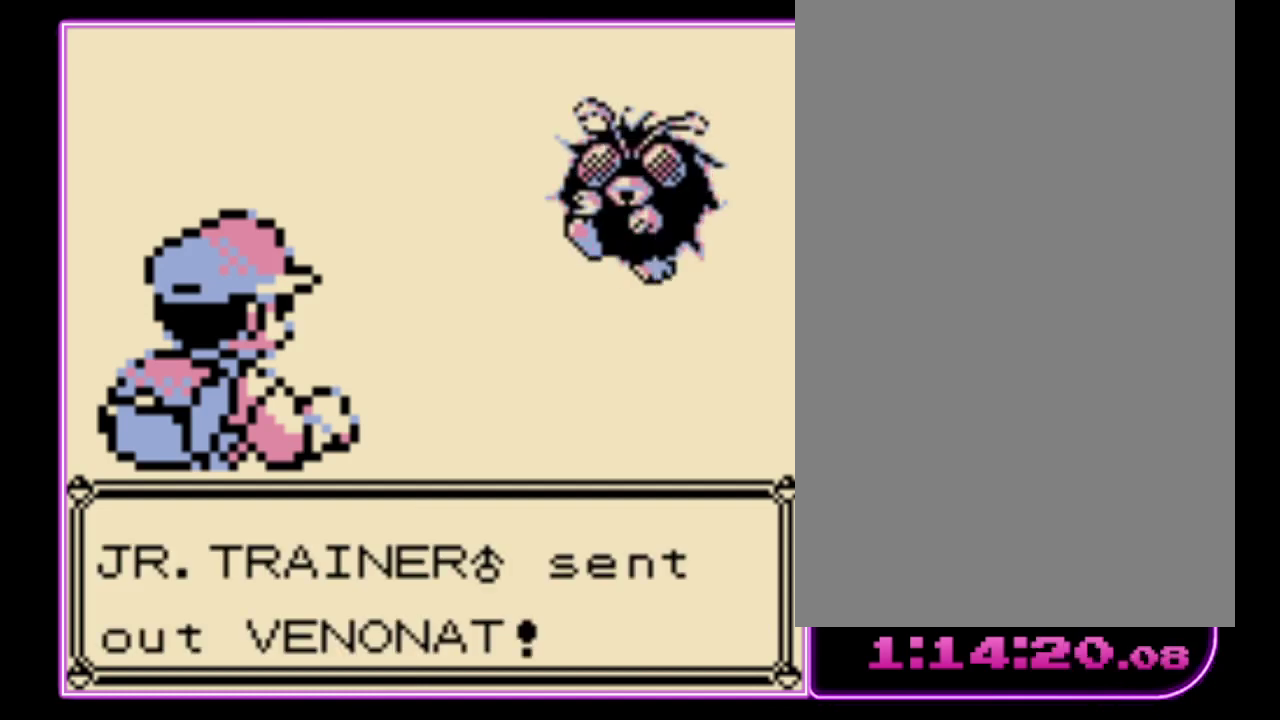
{"buttons": [], "events": [[67, "A", "up"], [133, "A", "down"], [200, "A", "up"], [267, "A", "down"], [367, "A", "up"], [433, "A", "down"], [500, "A", "up"]]}
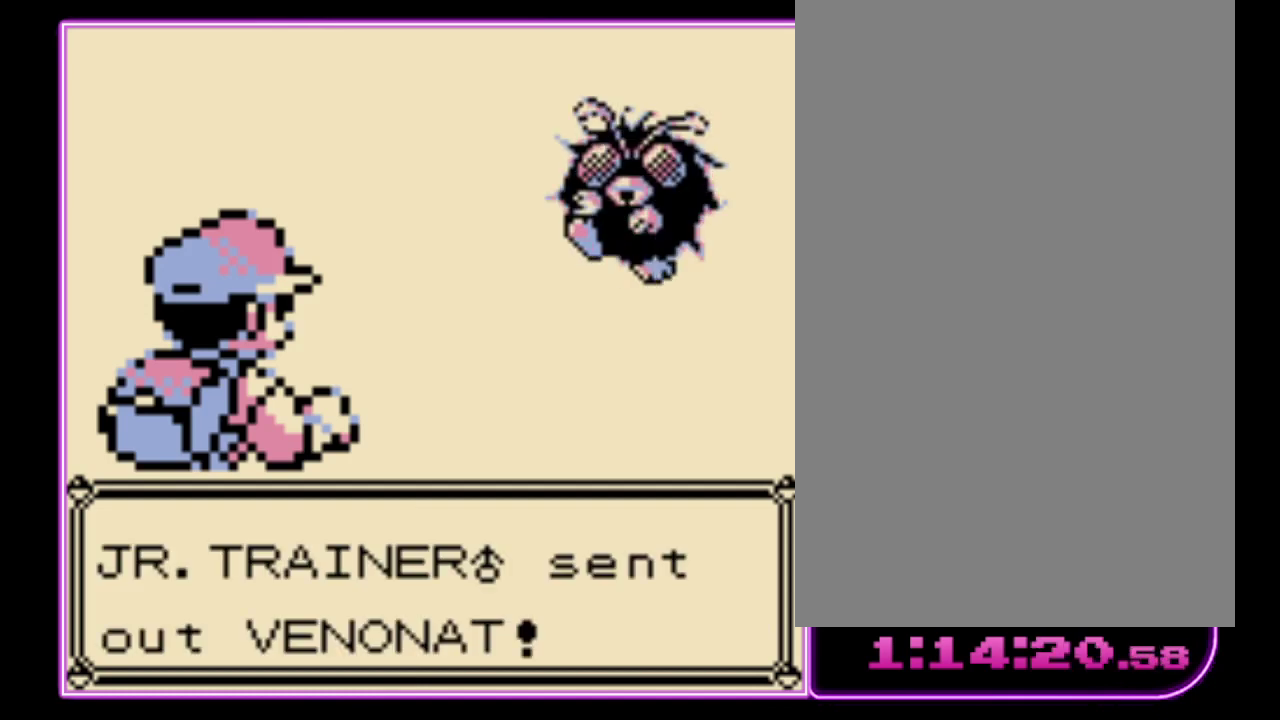
{"buttons": ["A"], "events": [[67, "A", "down"], [133, "A", "up"], [200, "A", "down"], [300, "A", "up"], [367, "A", "down"], [433, "A", "up"], [500, "A", "down"]]}
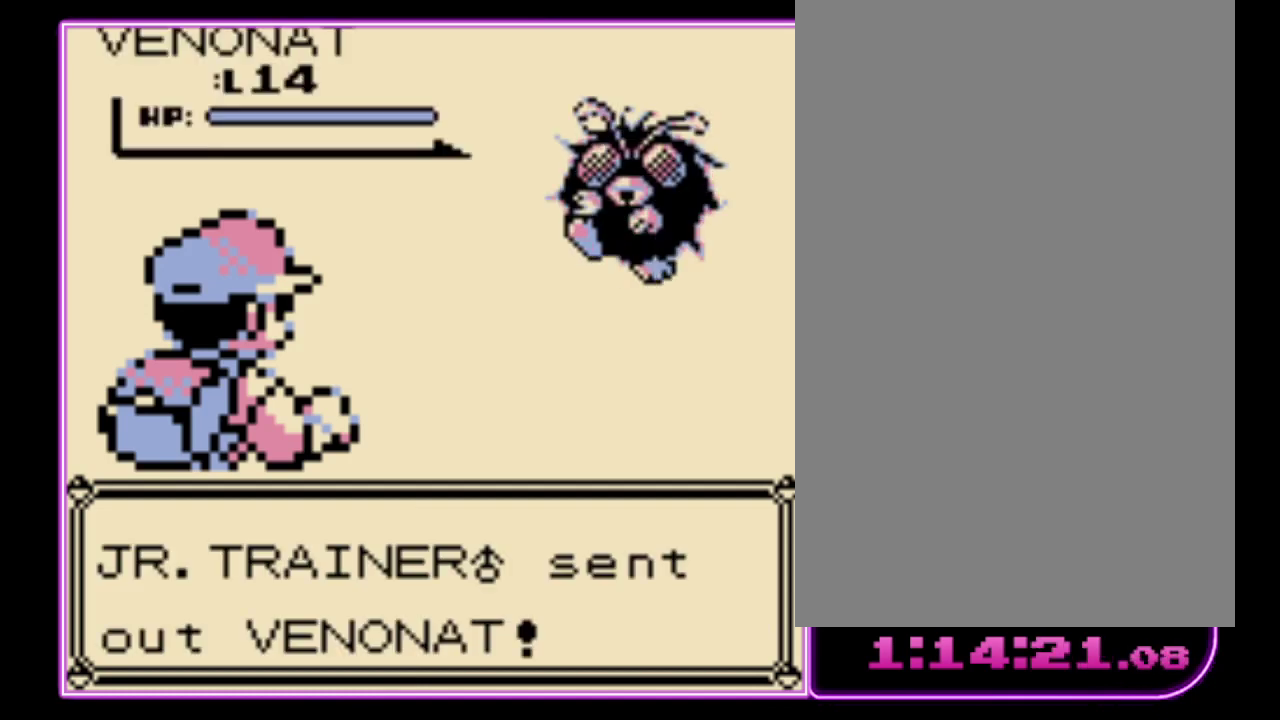
{"buttons": [], "events": [[67, "A", "up"], [133, "A", "down"], [200, "A", "up"], [267, "A", "down"], [333, "A", "up"], [400, "A", "down"], [467, "A", "up"]]}
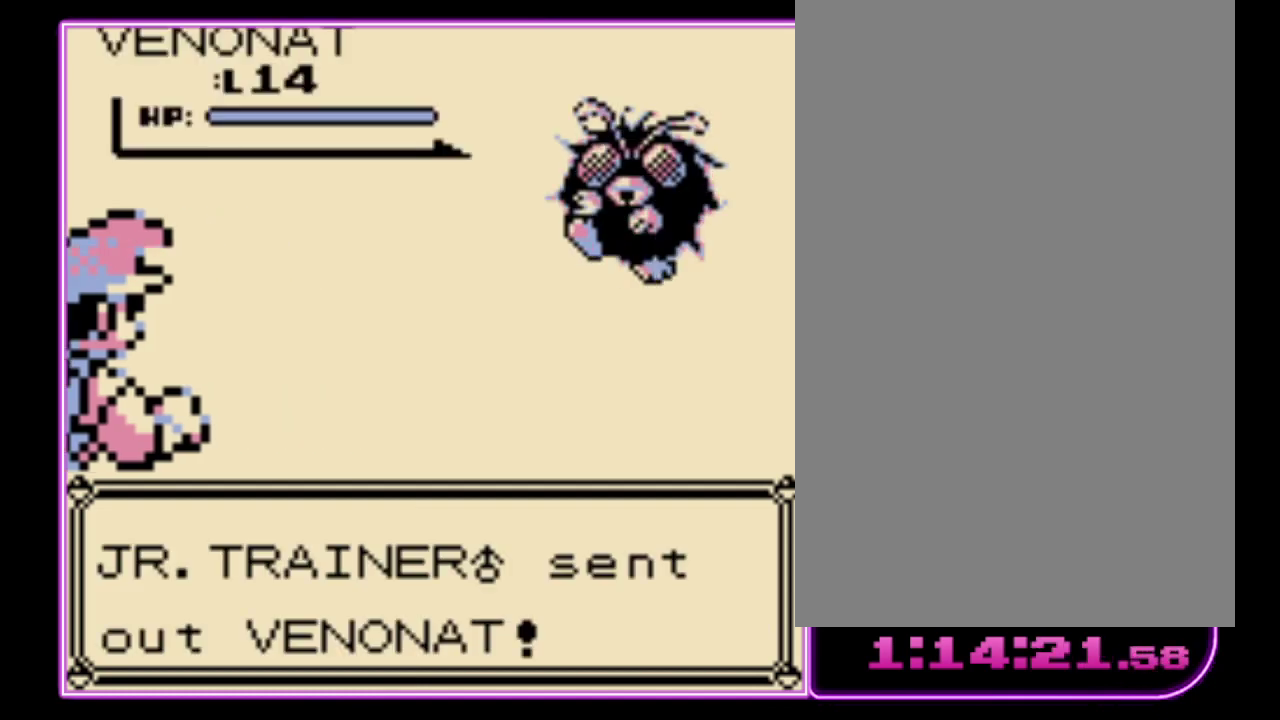
{"buttons": ["A"], "events": [[200, "A", "down"], [267, "A", "up"], [333, "A", "down"], [400, "A", "up"], [500, "A", "down"]]}
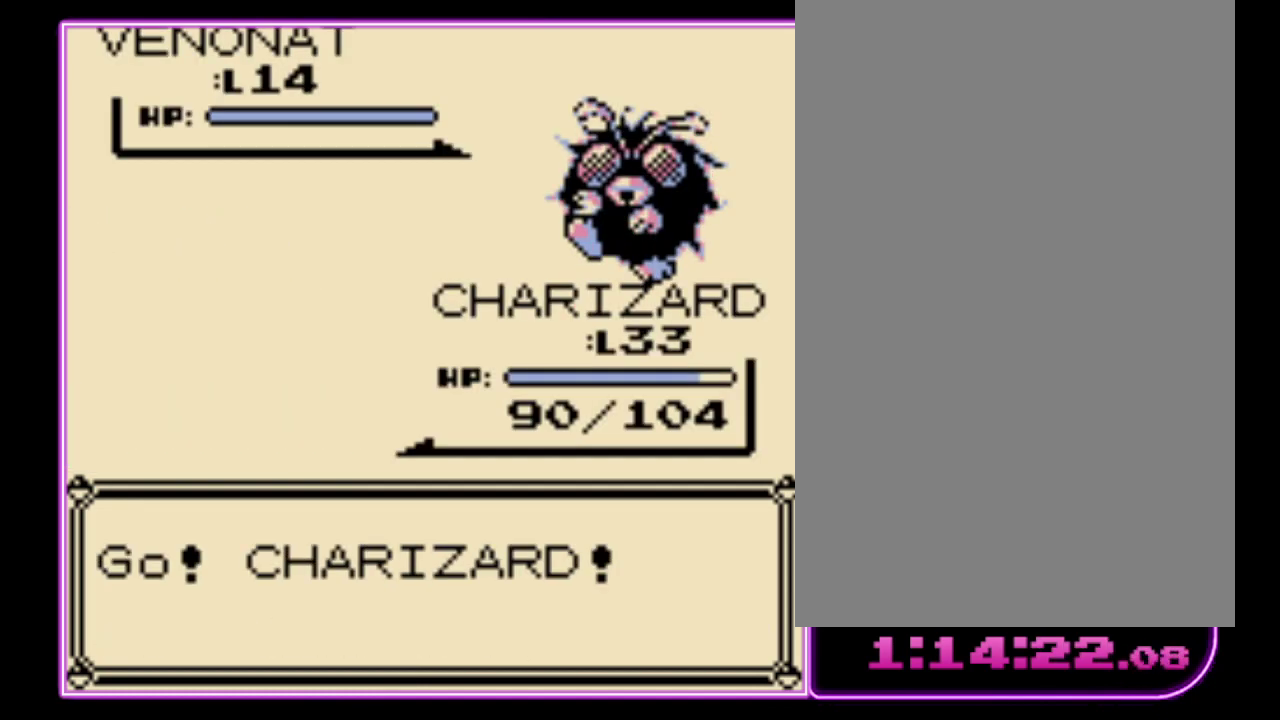
{"buttons": [], "events": [[67, "A", "up"], [133, "A", "down"], [200, "A", "up"], [267, "A", "down"], [333, "A", "up"]]}
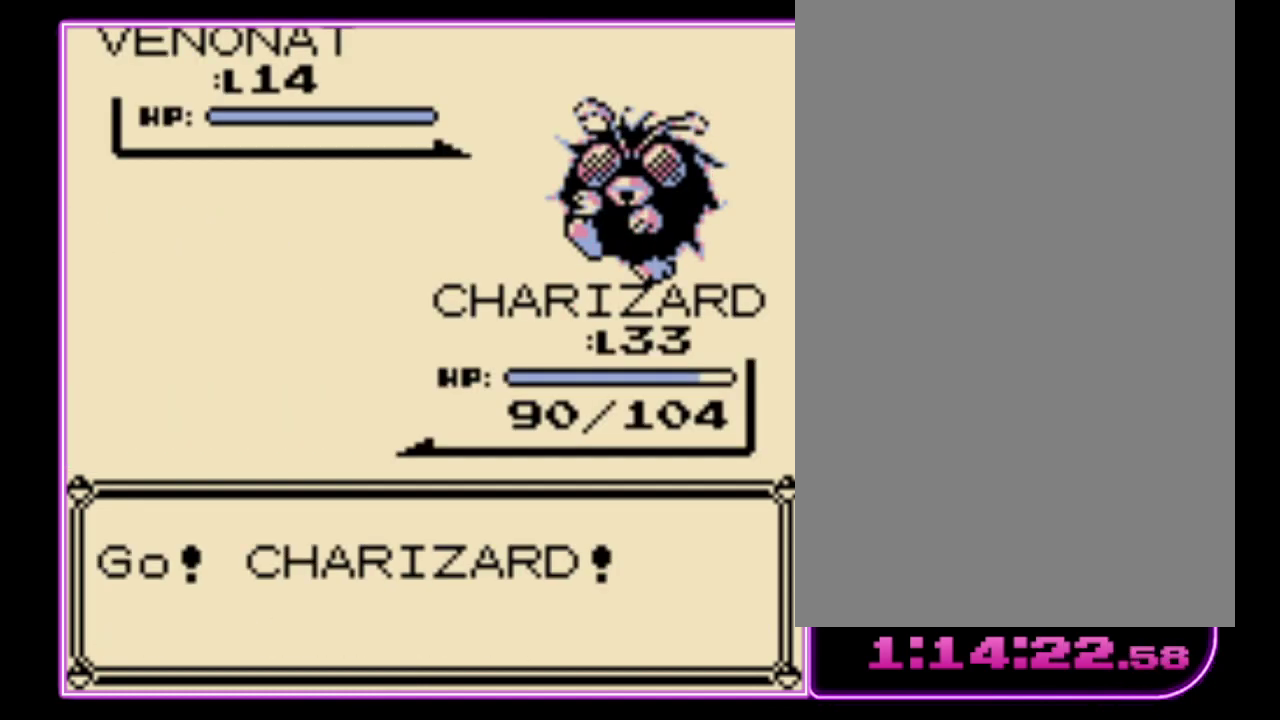
{"buttons": [], "events": []}
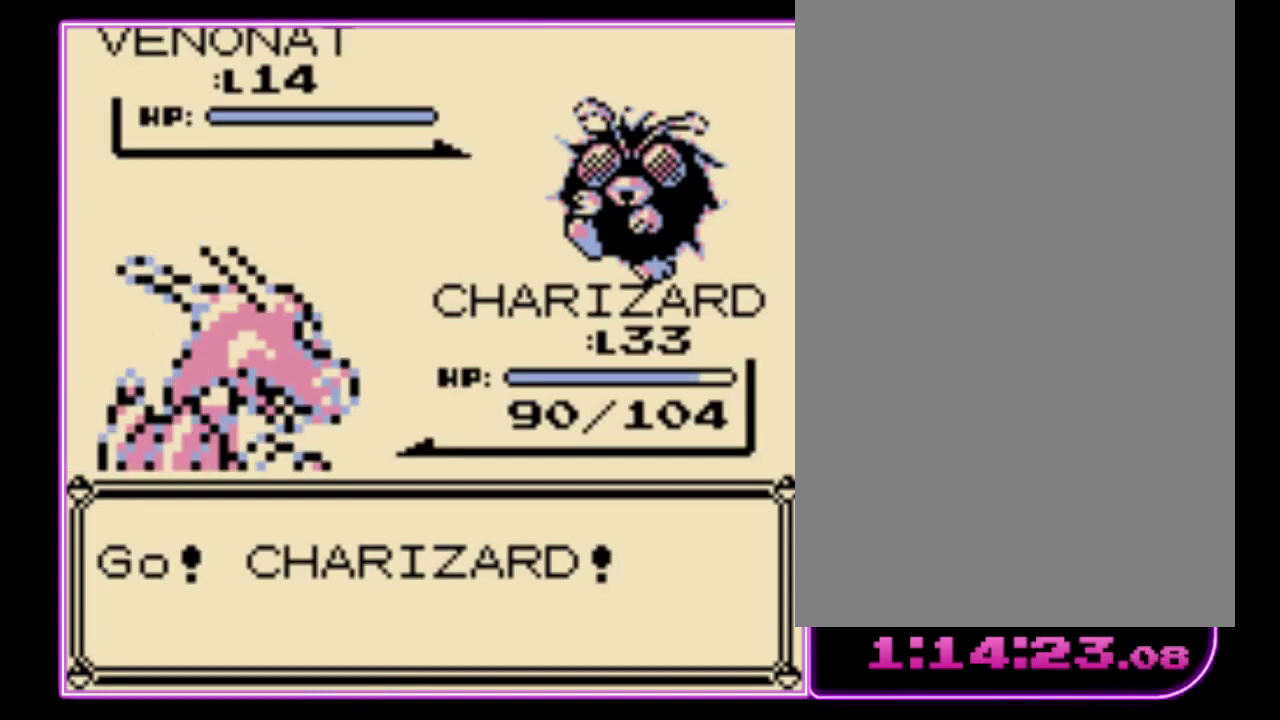
{"buttons": [], "events": []}
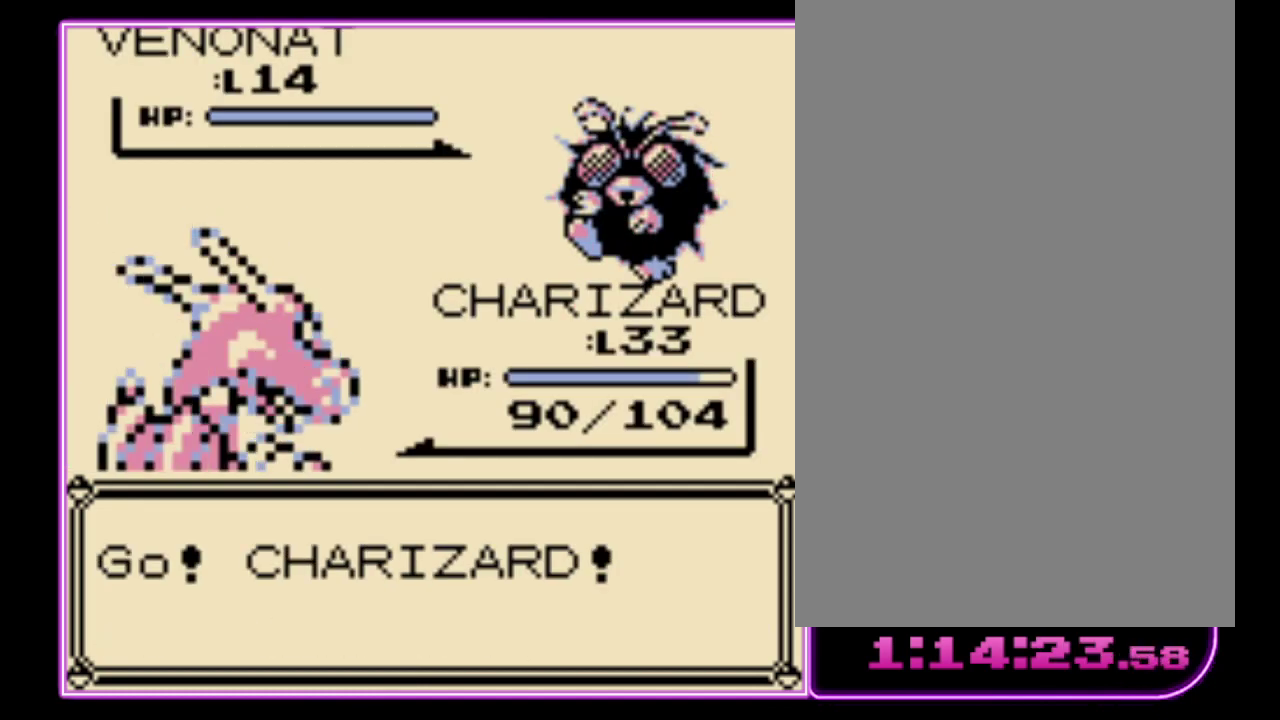
{"buttons": [], "events": []}
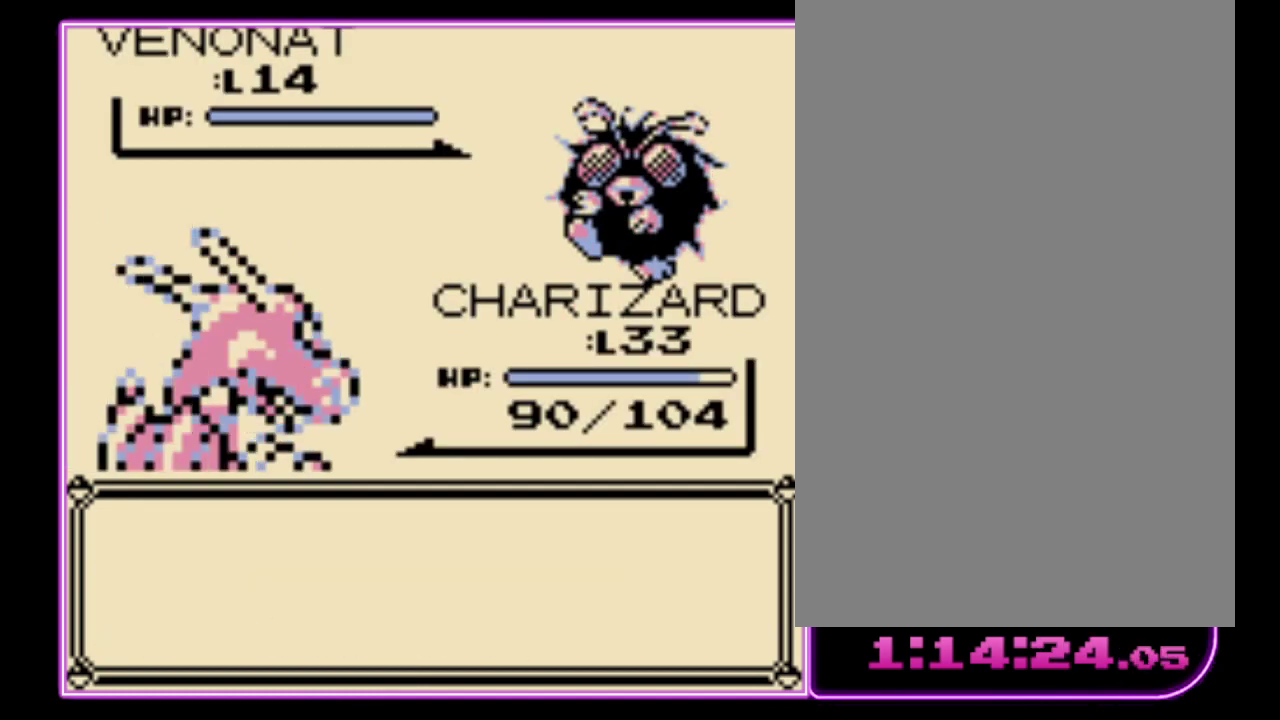
{"buttons": [], "events": [[200, "A", "down"], [300, "A", "up"]]}
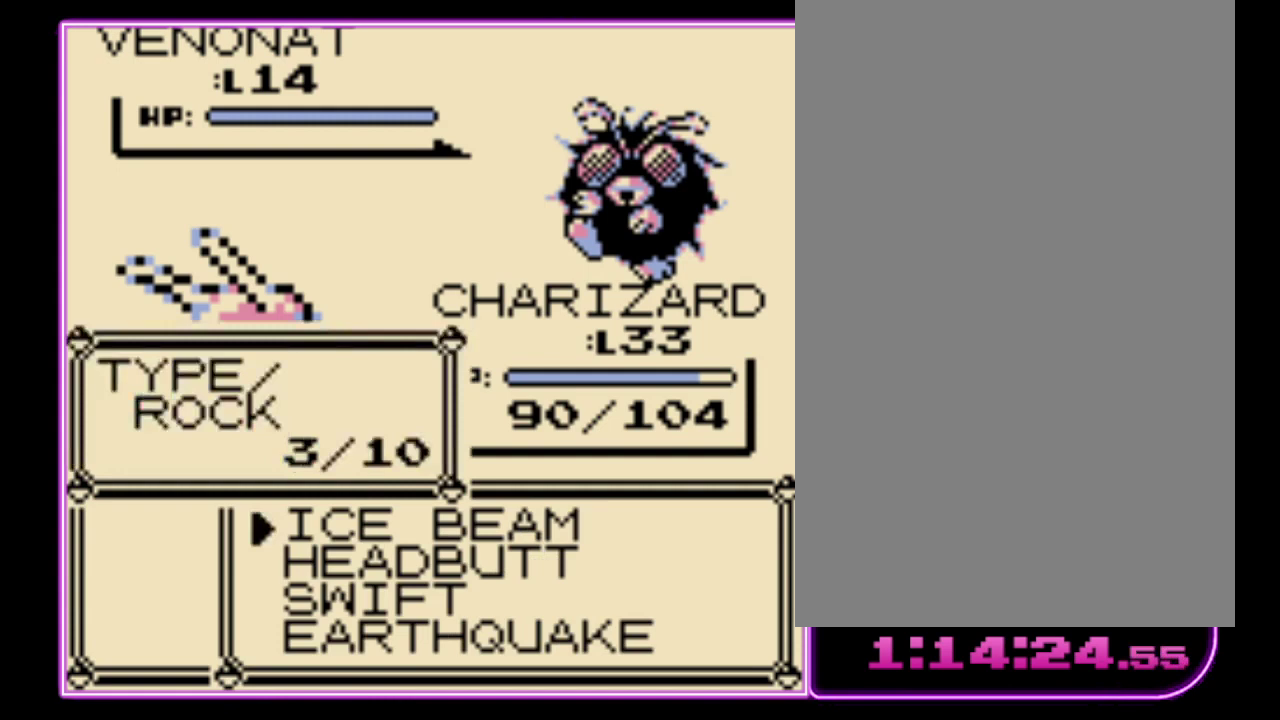
{"buttons": [], "events": []}
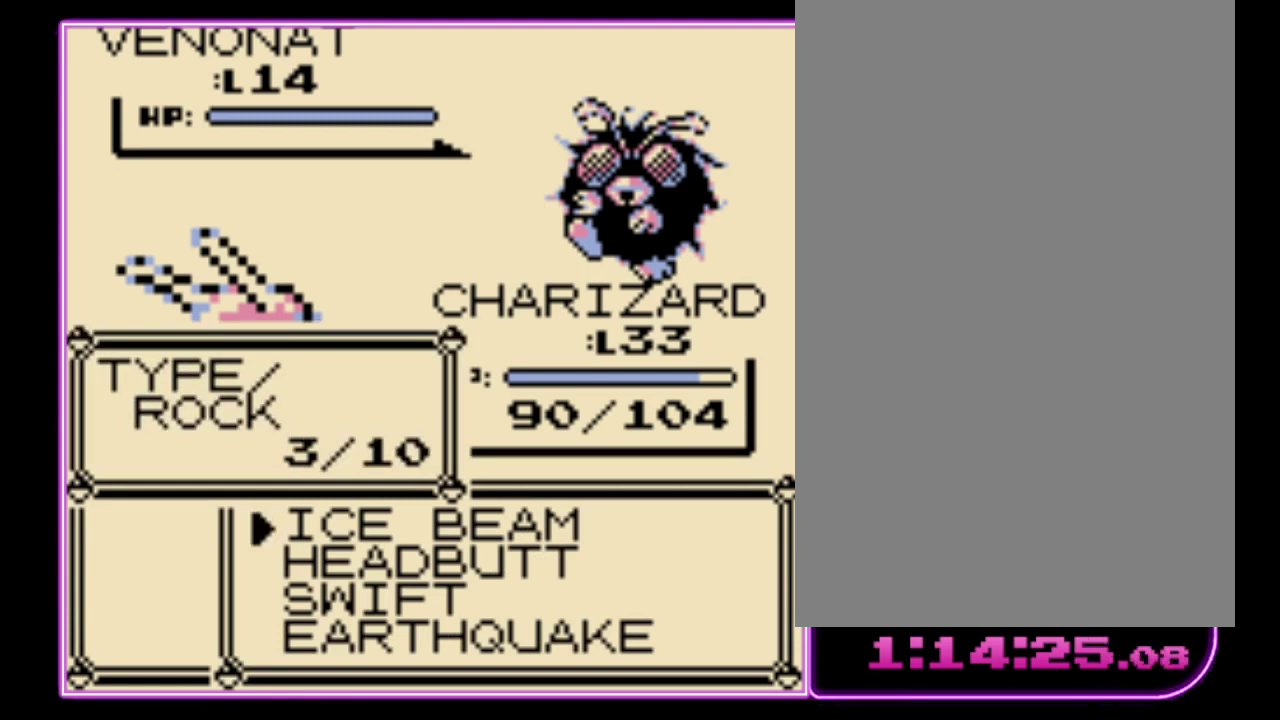
{"buttons": [], "events": [[167, "DPAD_DOWN", "down"], [267, "DPAD_DOWN", "up"], [300, "A", "down"], [367, "A", "up"]]}
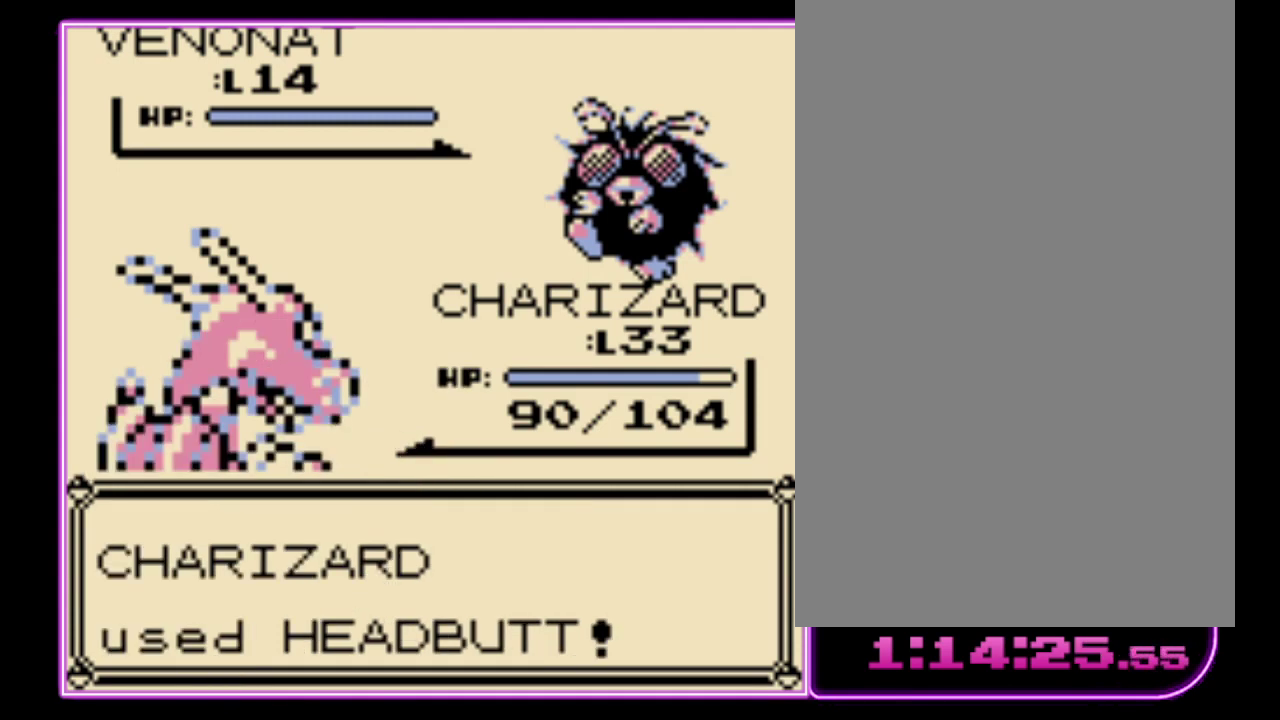
{"buttons": ["A"], "events": [[233, "A", "down"], [300, "A", "up"], [367, "A", "down"], [433, "A", "up"], [500, "A", "down"]]}
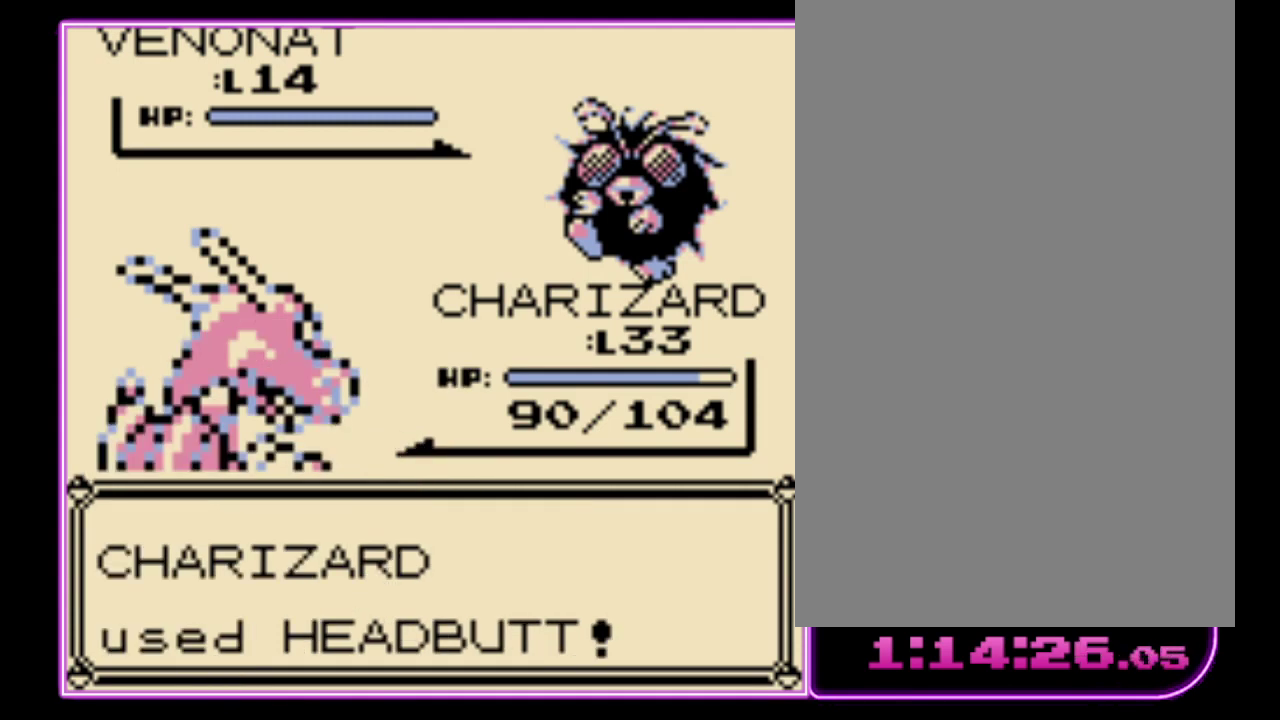
{"buttons": [], "events": [[67, "A", "up"], [133, "A", "down"], [200, "A", "up"], [267, "A", "down"], [333, "A", "up"], [400, "A", "down"], [467, "A", "up"]]}
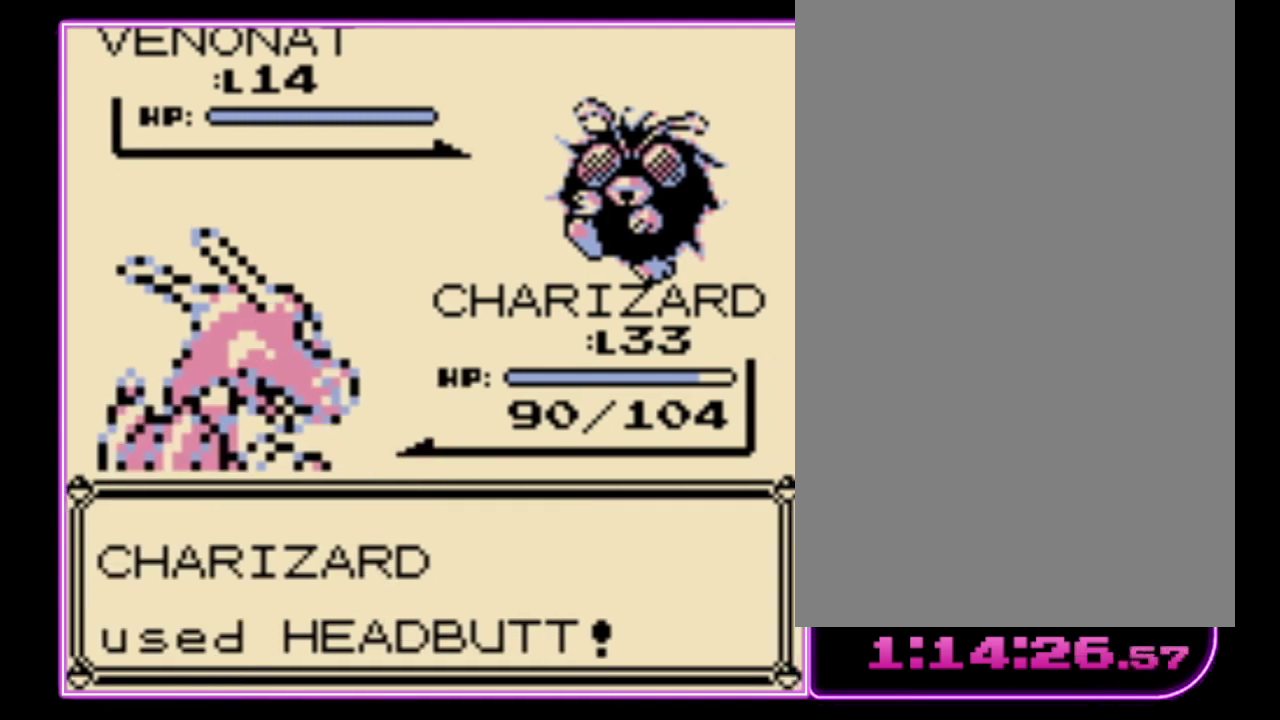
{"buttons": [], "events": []}
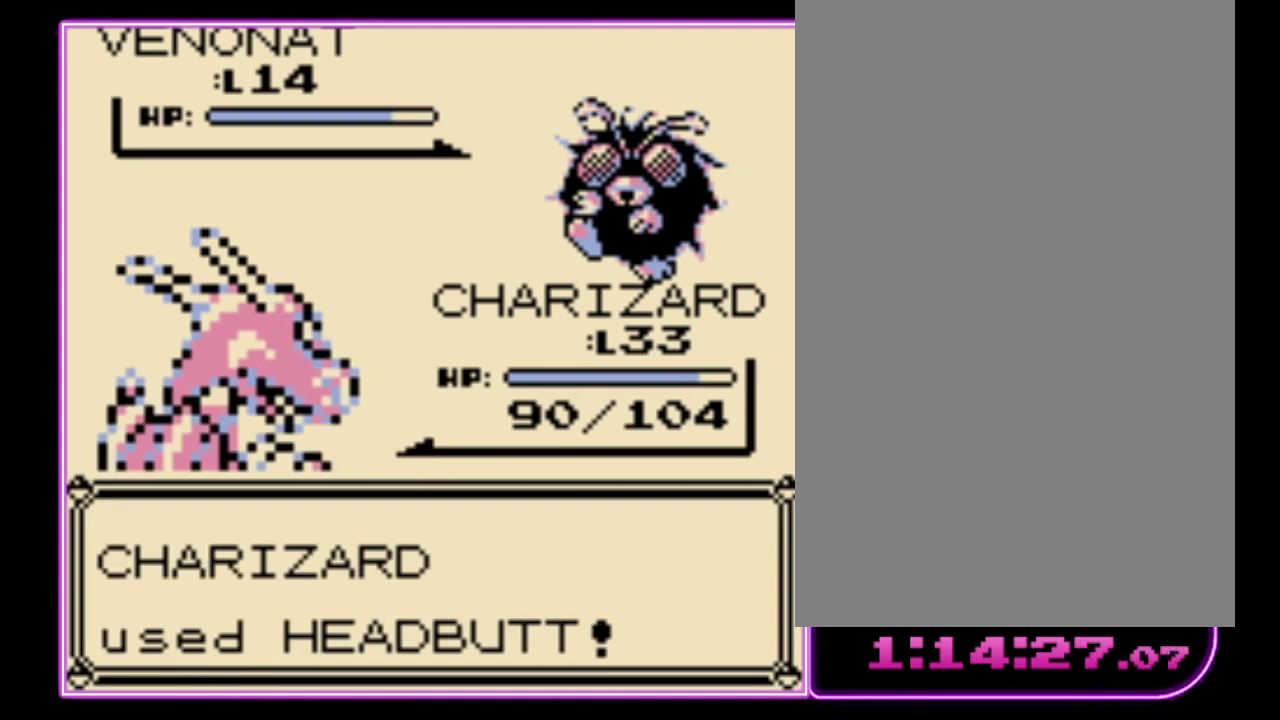
{"buttons": [], "events": []}
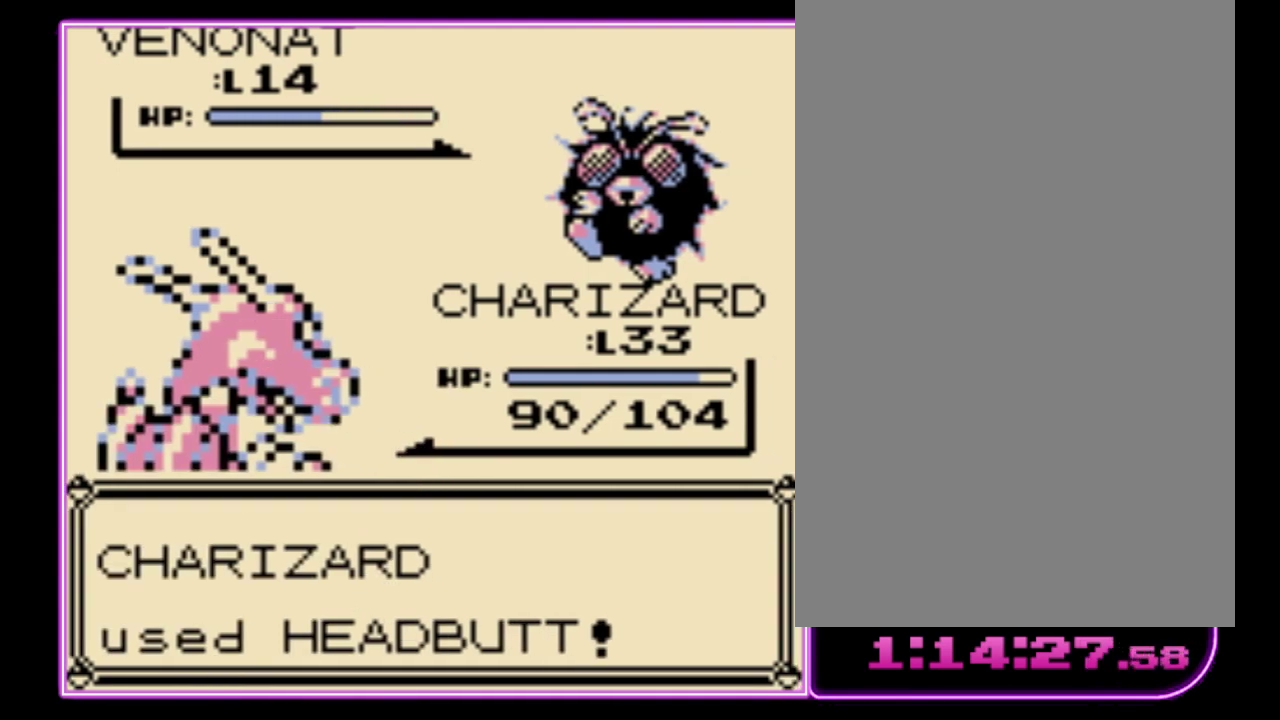
{"buttons": [], "events": []}
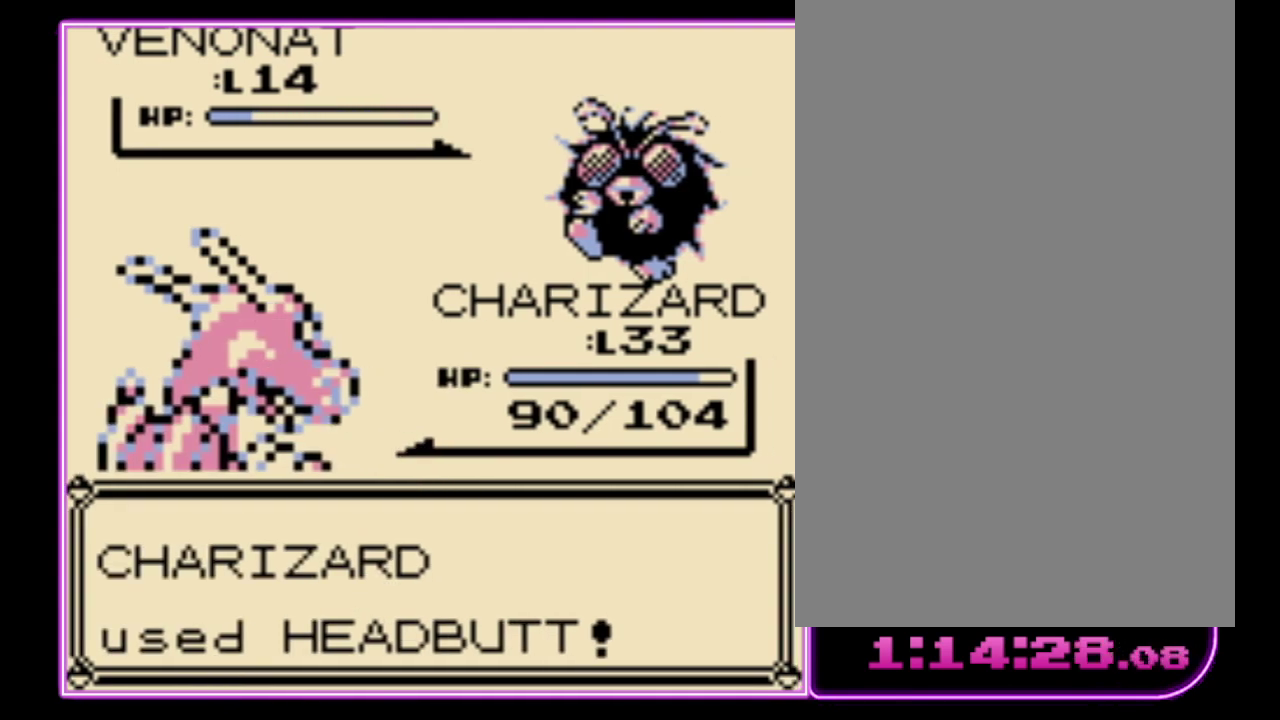
{"buttons": ["A"], "events": [[433, "A", "down"]]}
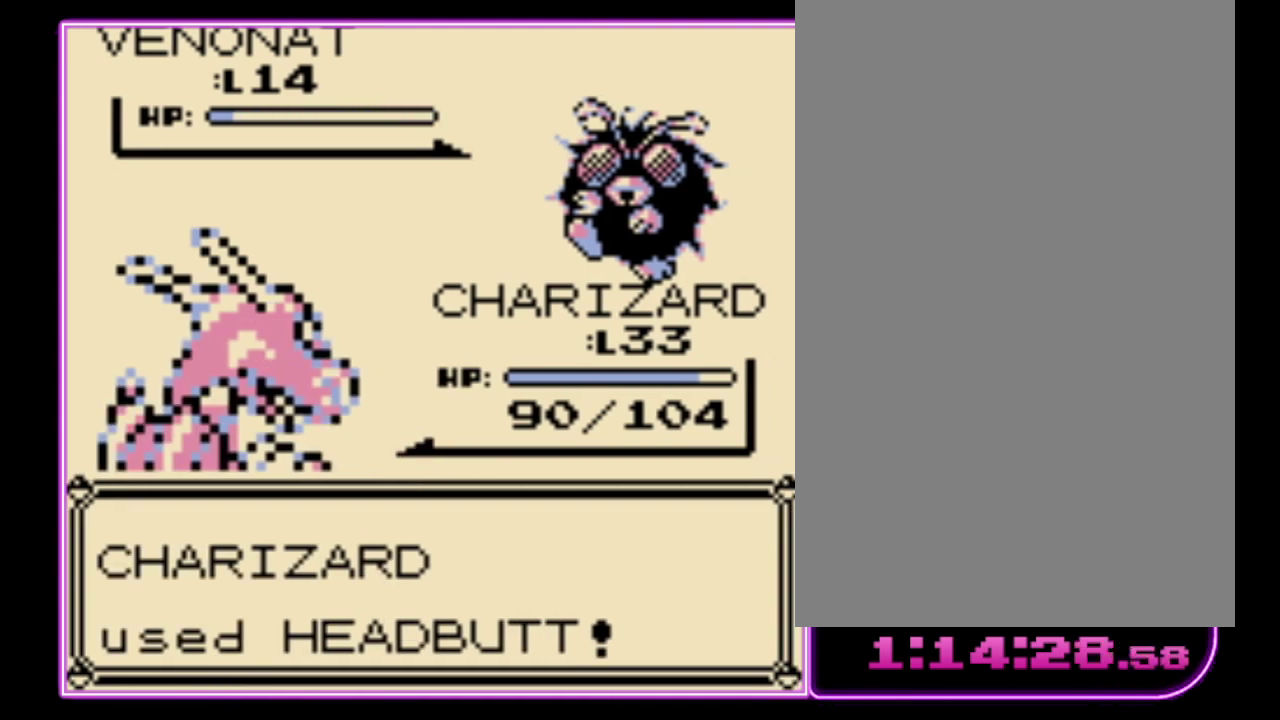
{"buttons": ["A"], "events": [[67, "A", "up"], [133, "A", "down"], [233, "B", "down"], [267, "A", "up"], [333, "A", "down"], [333, "B", "up"], [400, "B", "down"], [433, "A", "up"], [467, "B", "up"], [500, "A", "down"]]}
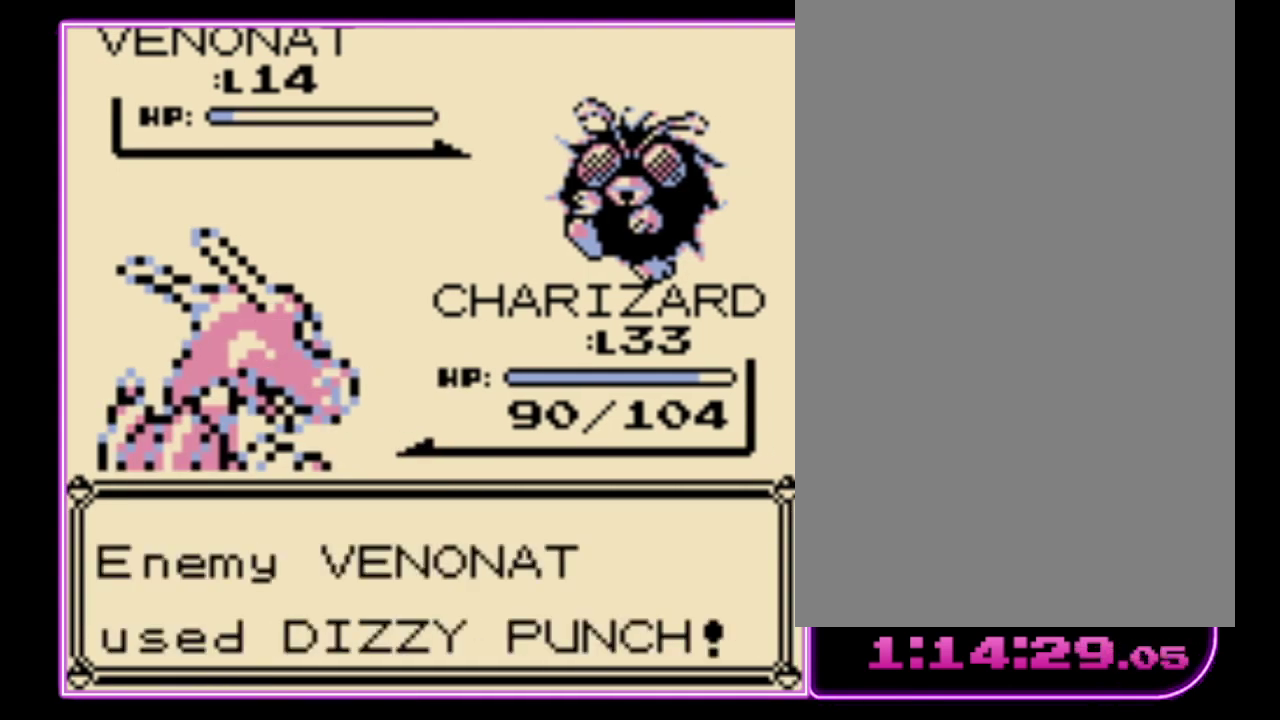
{"buttons": [], "events": [[67, "A", "up"], [400, "A", "down"], [467, "A", "up"]]}
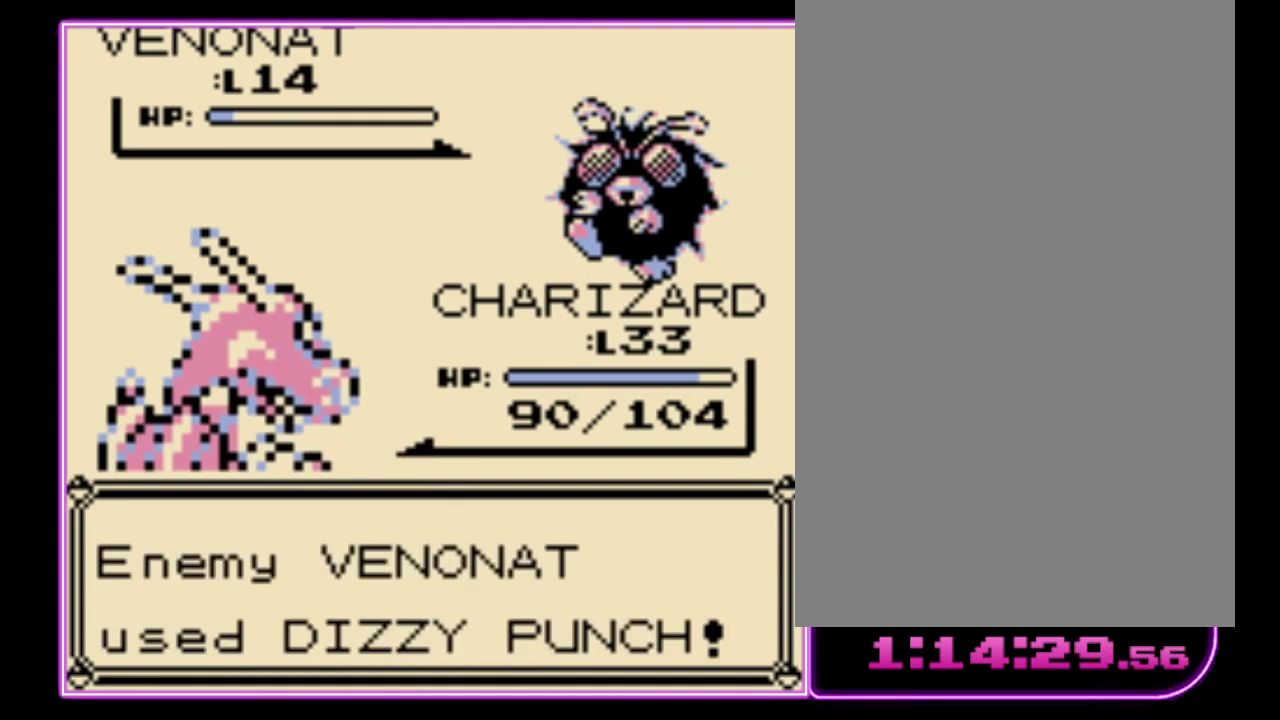
{"buttons": ["A"], "events": [[200, "A", "down"], [267, "A", "up"], [333, "A", "down"], [400, "A", "up"], [467, "A", "down"]]}
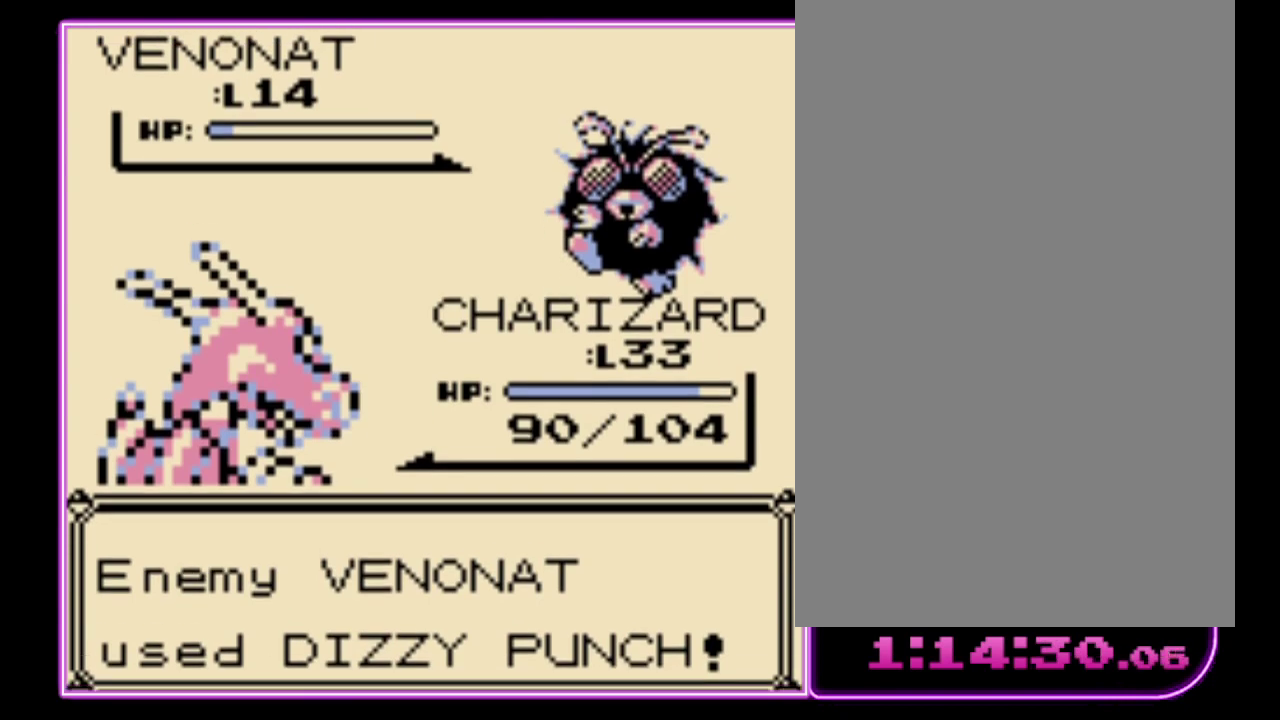
{"buttons": [], "events": [[33, "A", "up"], [233, "A", "down"], [333, "A", "up"]]}